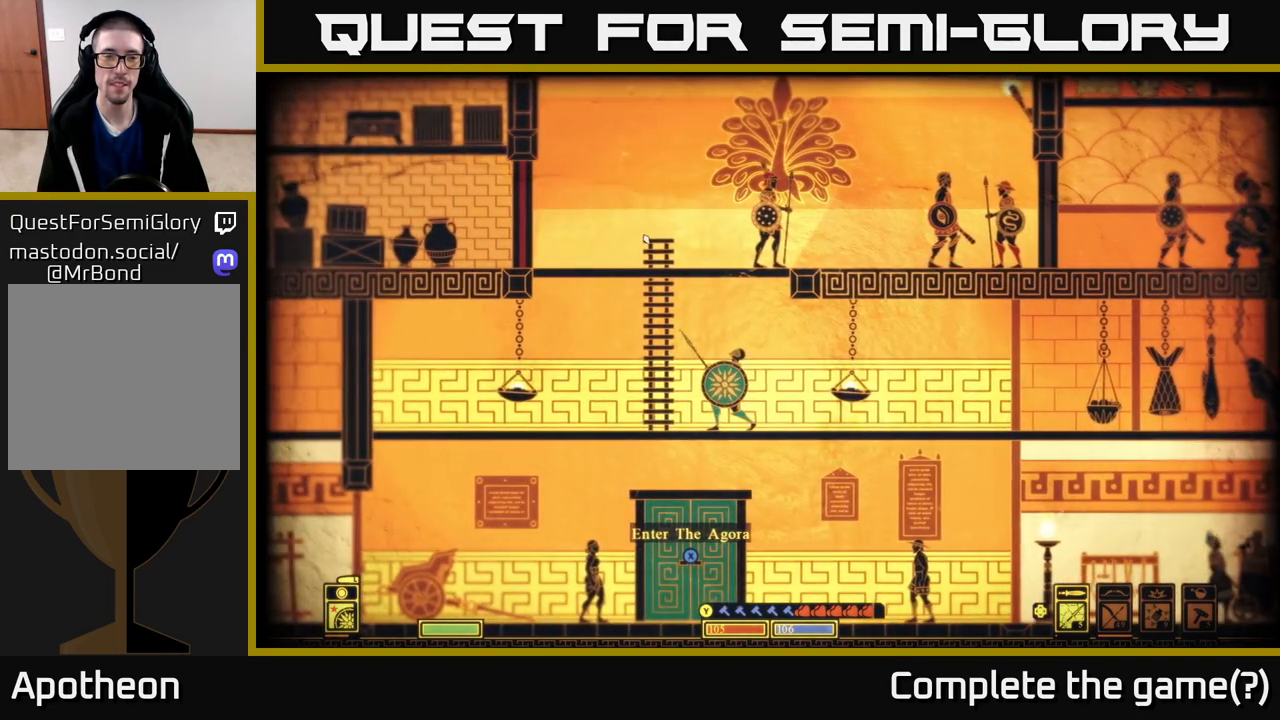
Gameplay with a controller (Xbox layout); each line is a JSON object with the inputs held at the frame after it. "events" lists button and stick changes between this image and that frame as [ms after this image, input, new state], when the widget could be followed in between.
{"buttons": ["A"], "left_stick": "up", "right_stick": "center", "events": [[50, "A", "down"], [50, "left_stick", "left"], [167, "left_stick", "up-left"], [283, "left_stick", "up"], [300, "A", "up"], [400, "A", "down"]]}
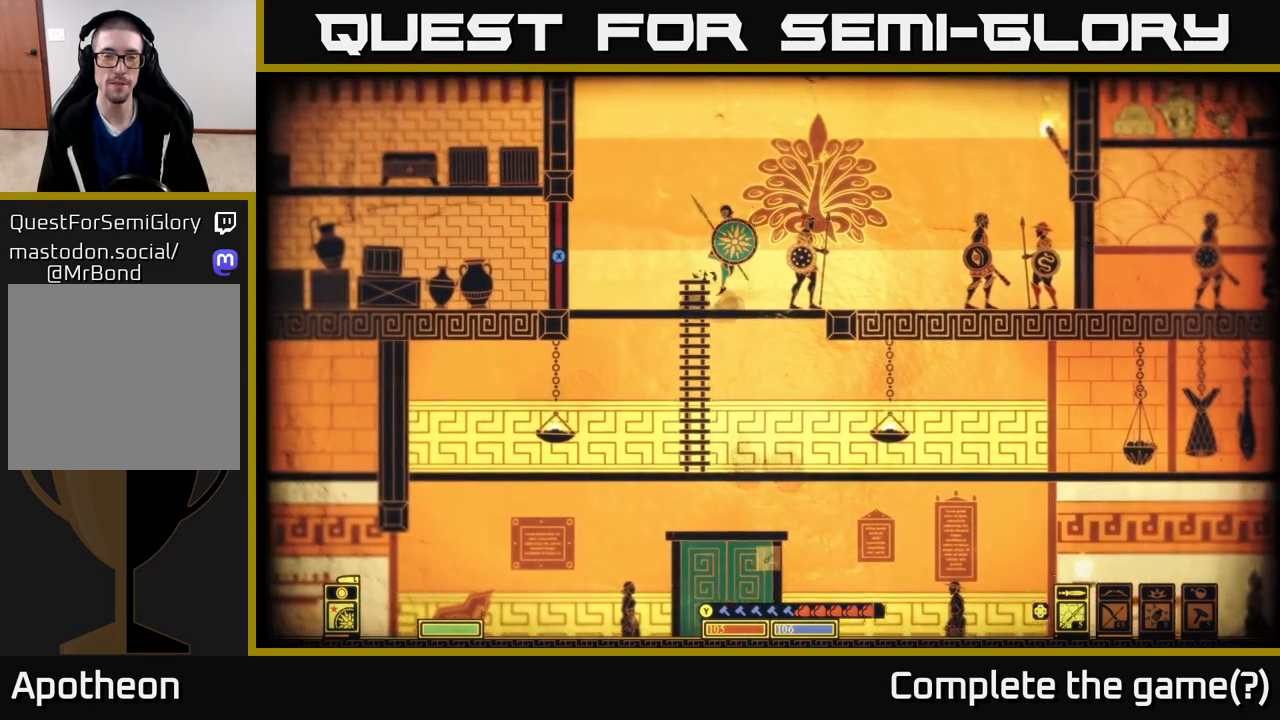
{"buttons": [], "left_stick": "center", "right_stick": "right", "events": [[50, "A", "up"], [250, "left_stick", "center"], [367, "right_stick", "right"]]}
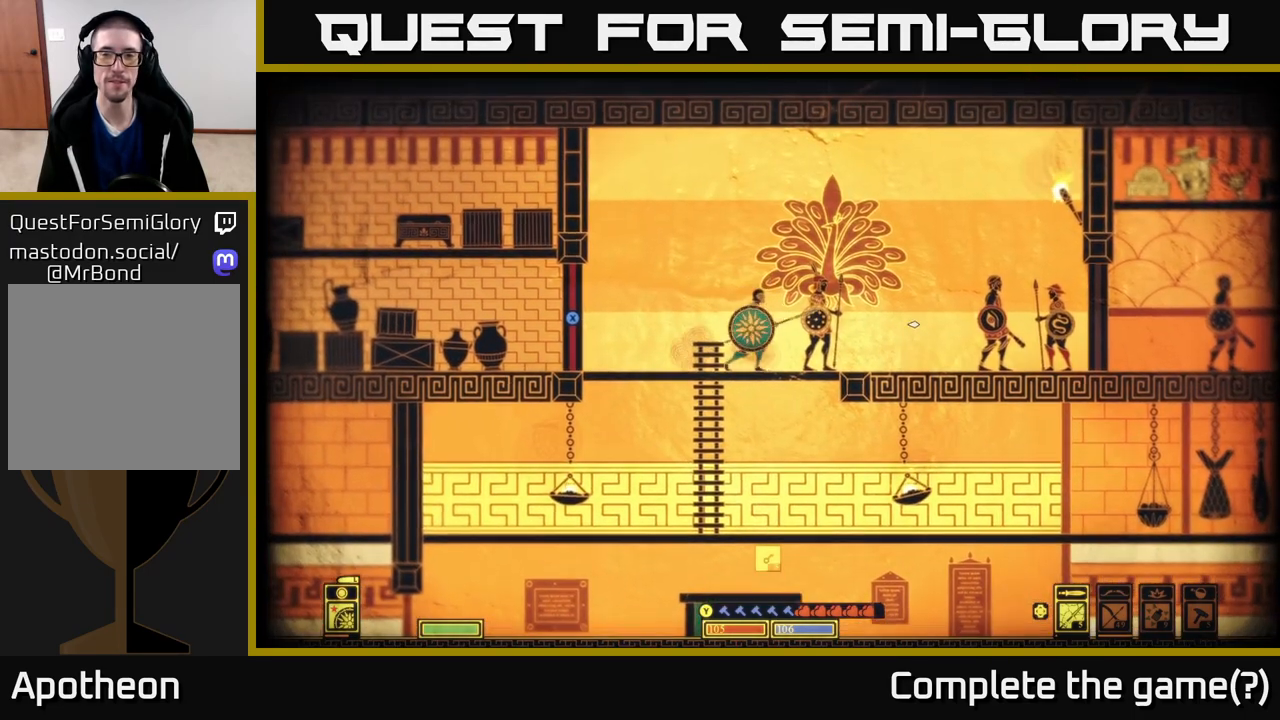
{"buttons": [], "left_stick": "center", "right_stick": "right", "events": []}
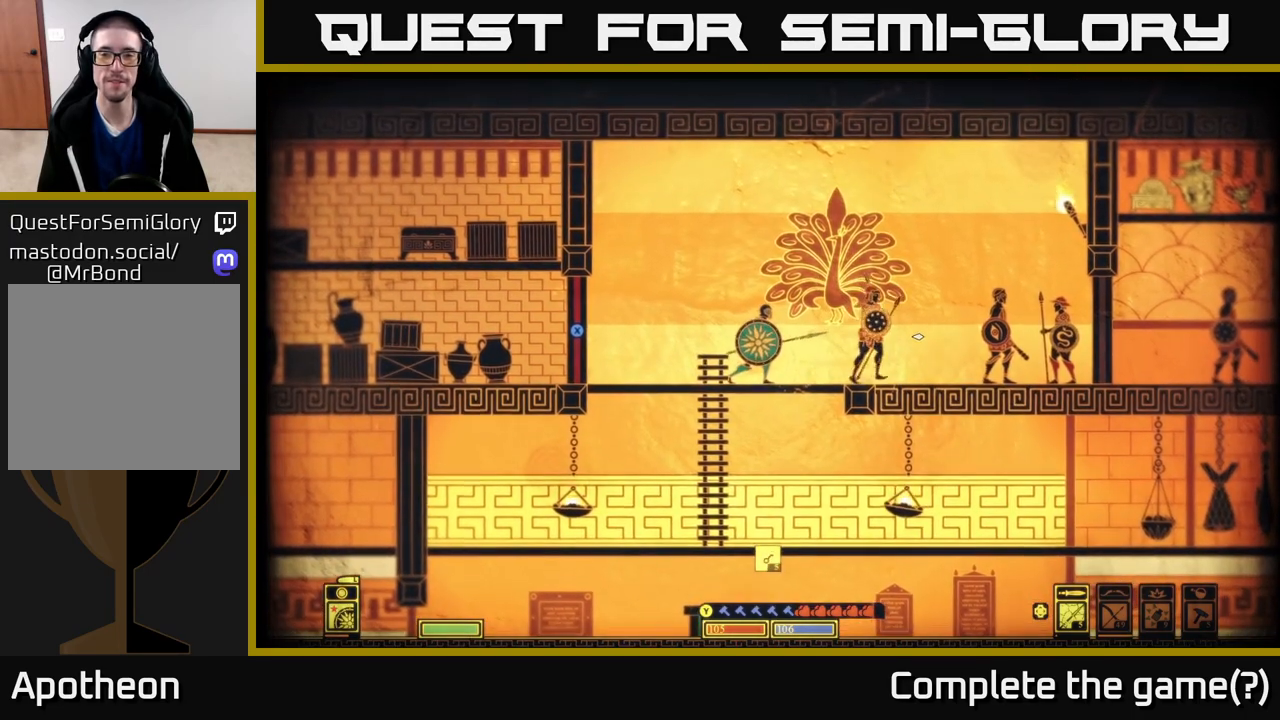
{"buttons": [], "left_stick": "right", "right_stick": "right", "events": [[150, "left_stick", "right"]]}
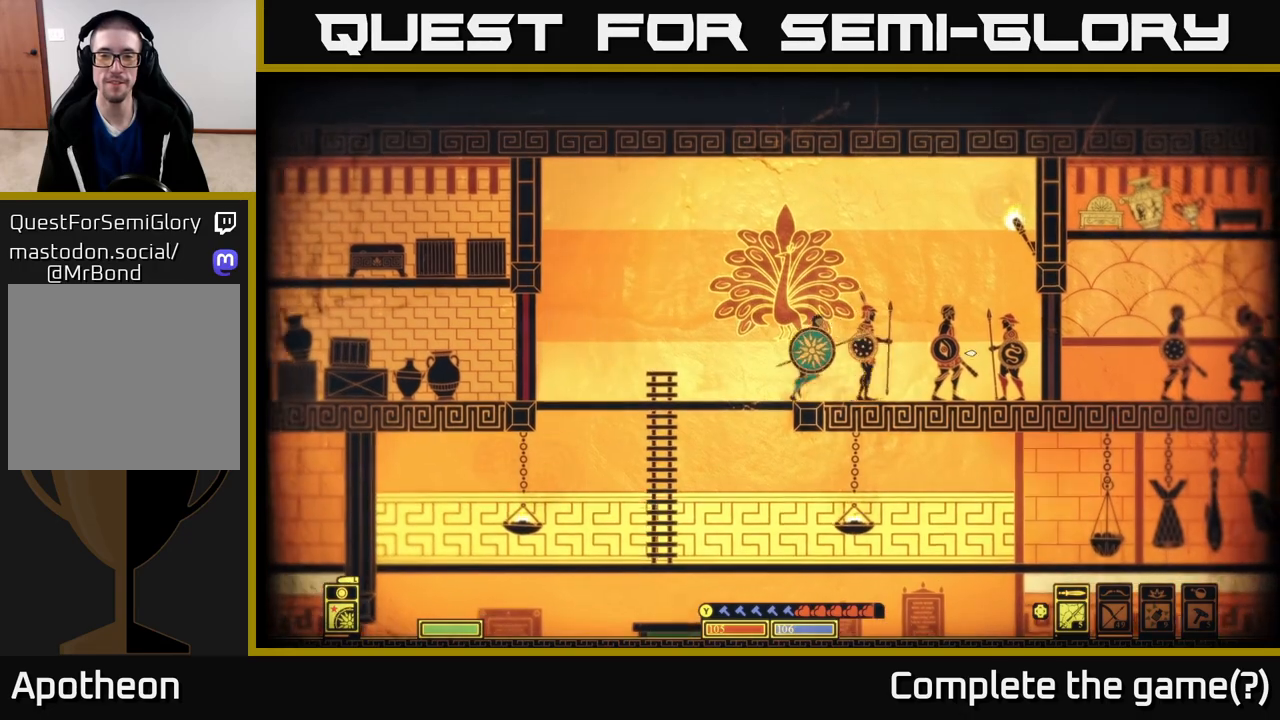
{"buttons": [], "left_stick": "center", "right_stick": "right", "events": [[83, "left_stick", "center"]]}
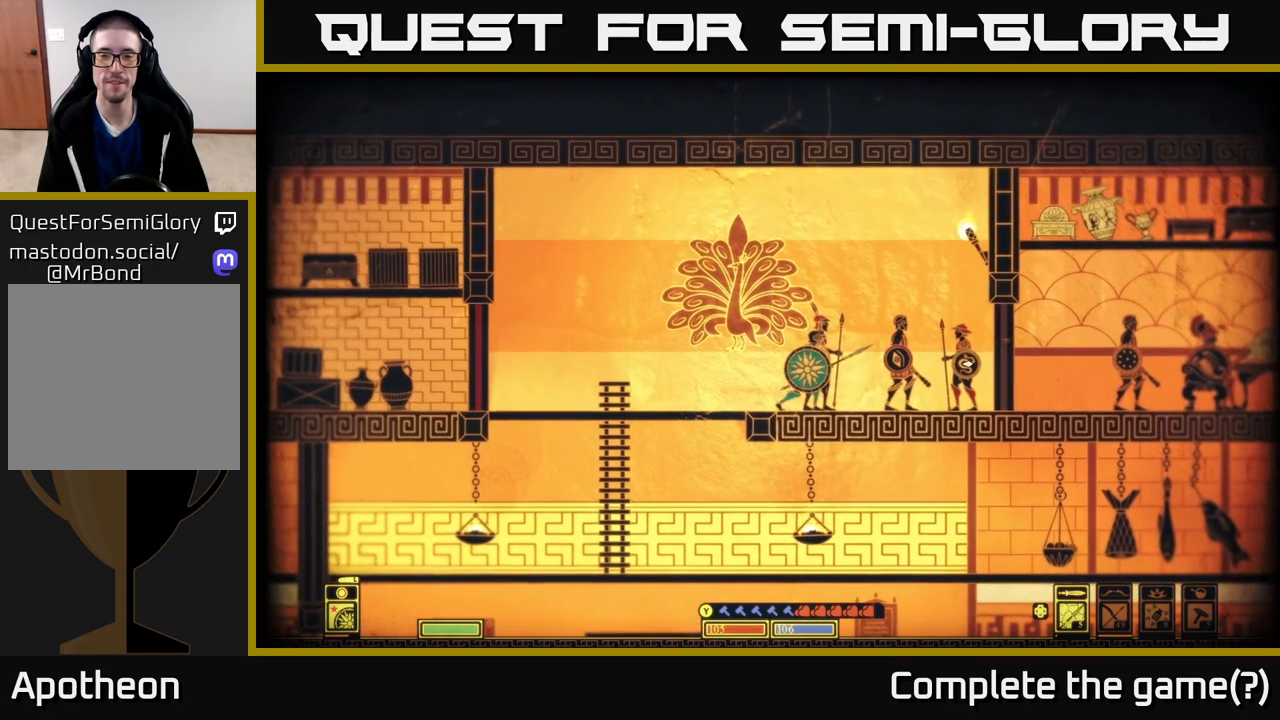
{"buttons": [], "left_stick": "center", "right_stick": "right", "events": [[183, "R2", "down"], [283, "R2", "up"]]}
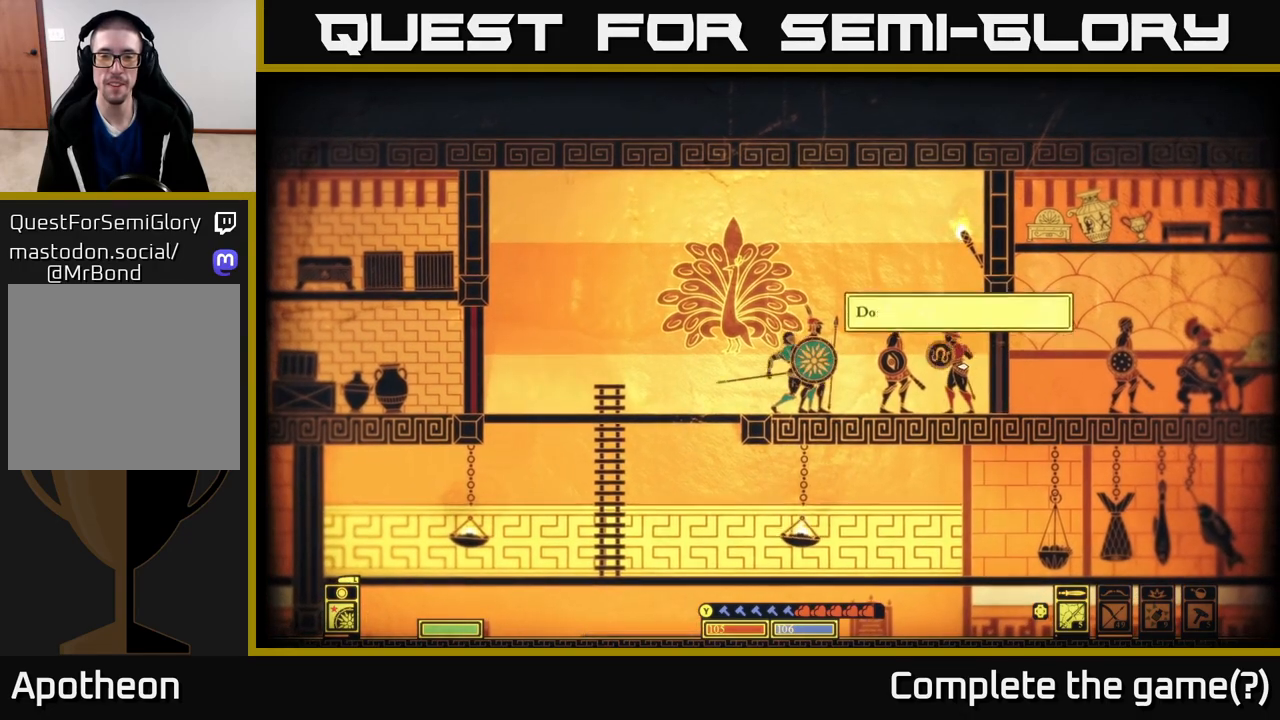
{"buttons": [], "left_stick": "center", "right_stick": "right", "events": []}
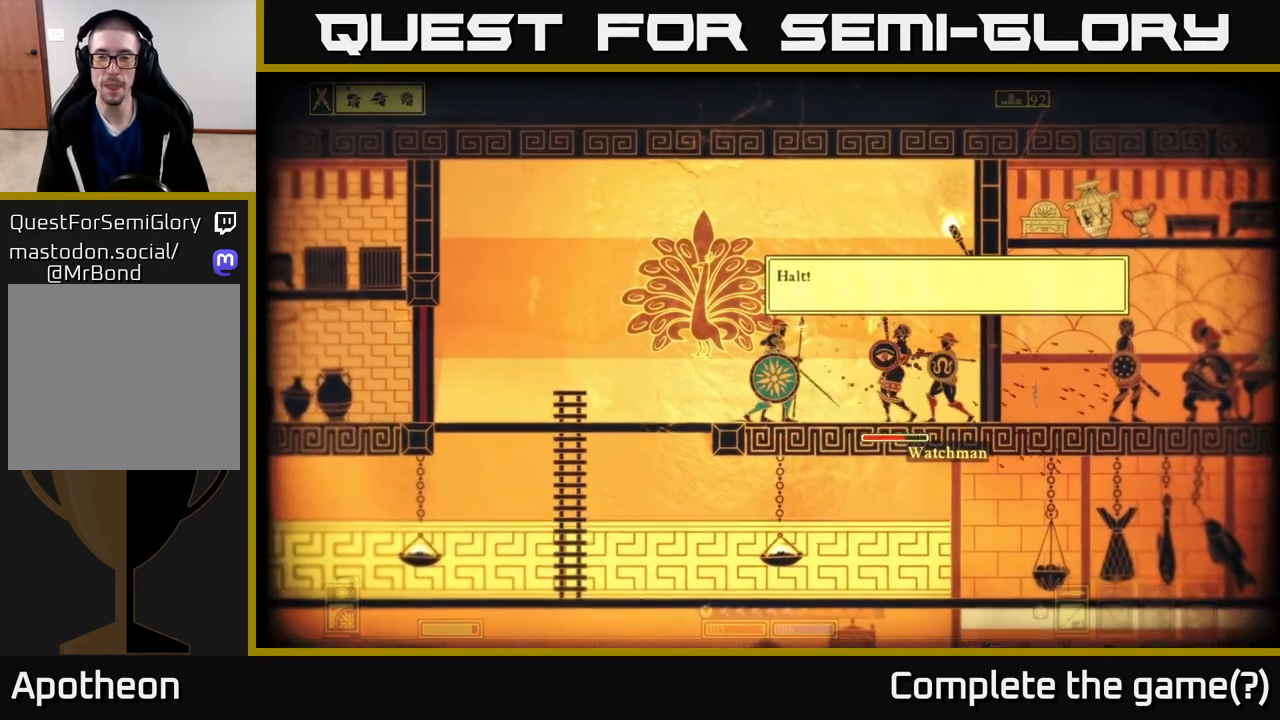
{"buttons": [], "left_stick": "center", "right_stick": "right", "events": [[67, "left_stick", "right"], [83, "R2", "down"], [150, "R2", "up"], [350, "left_stick", "center"]]}
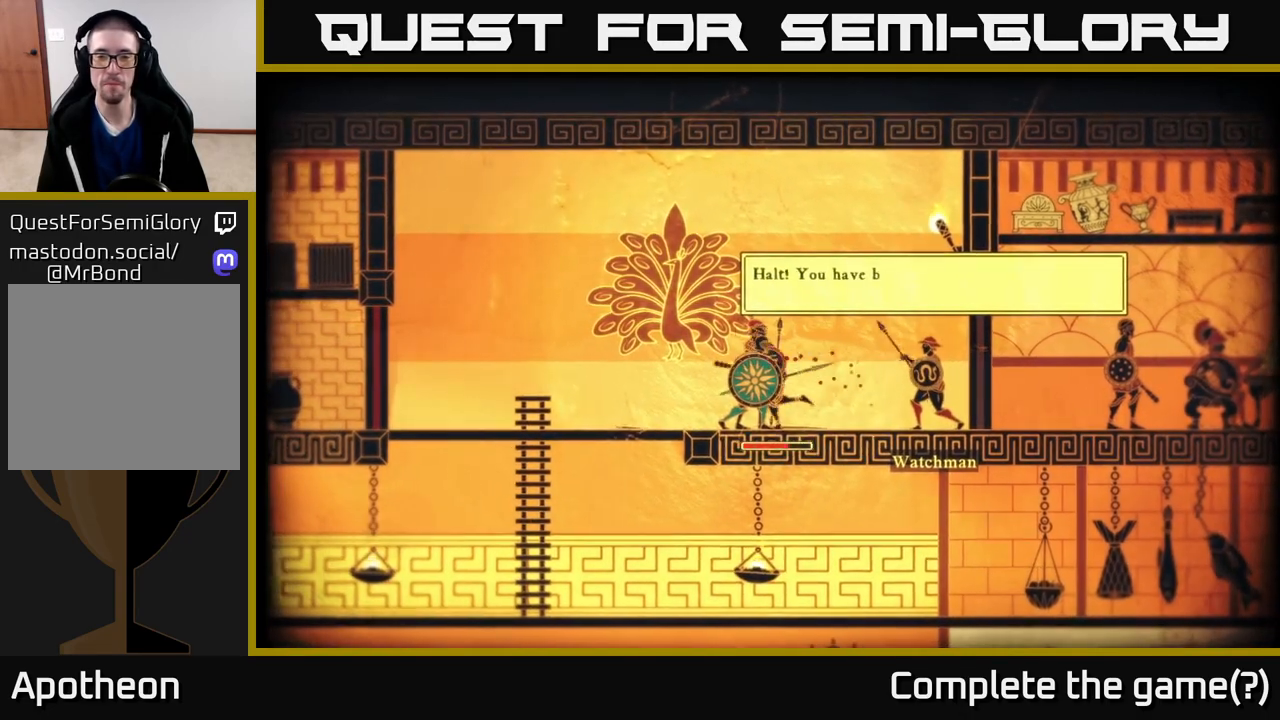
{"buttons": [], "left_stick": "left", "right_stick": "center", "events": [[317, "left_stick", "left"], [400, "right_stick", "center"]]}
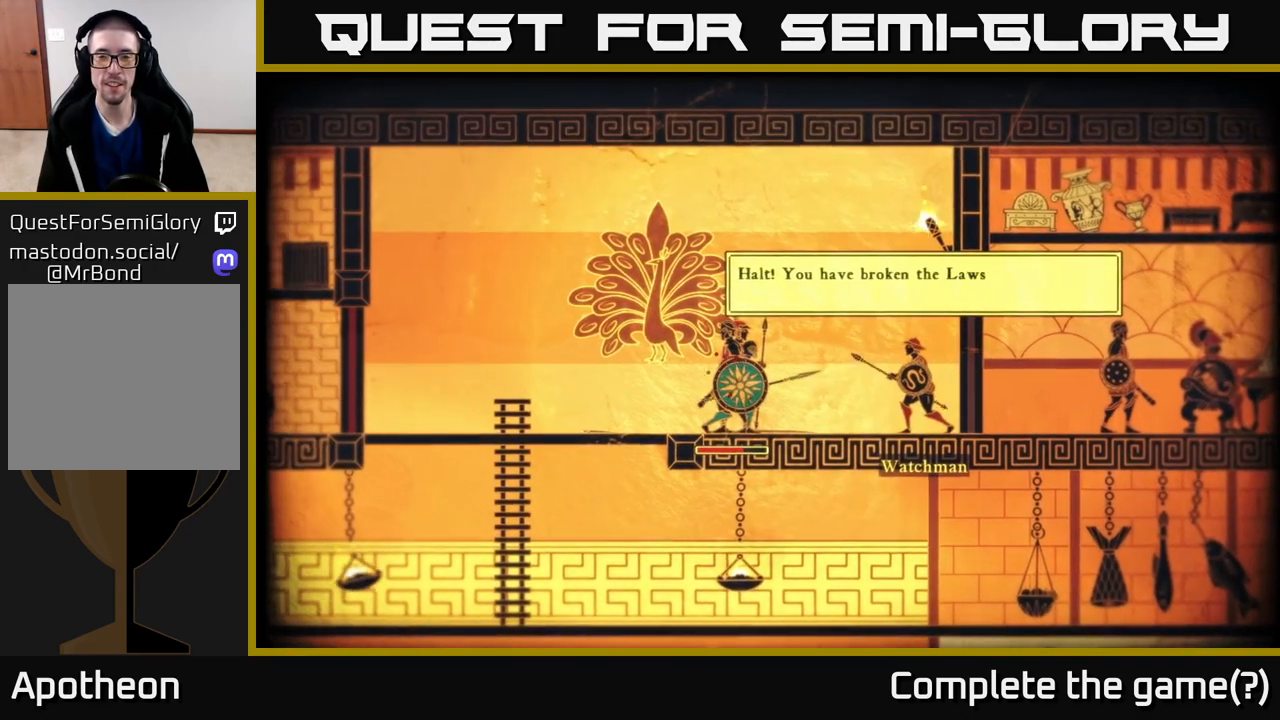
{"buttons": [], "left_stick": "center", "right_stick": "center", "events": [[33, "A", "down"], [67, "left_stick", "center"], [217, "A", "up"], [333, "B", "down"], [500, "B", "up"]]}
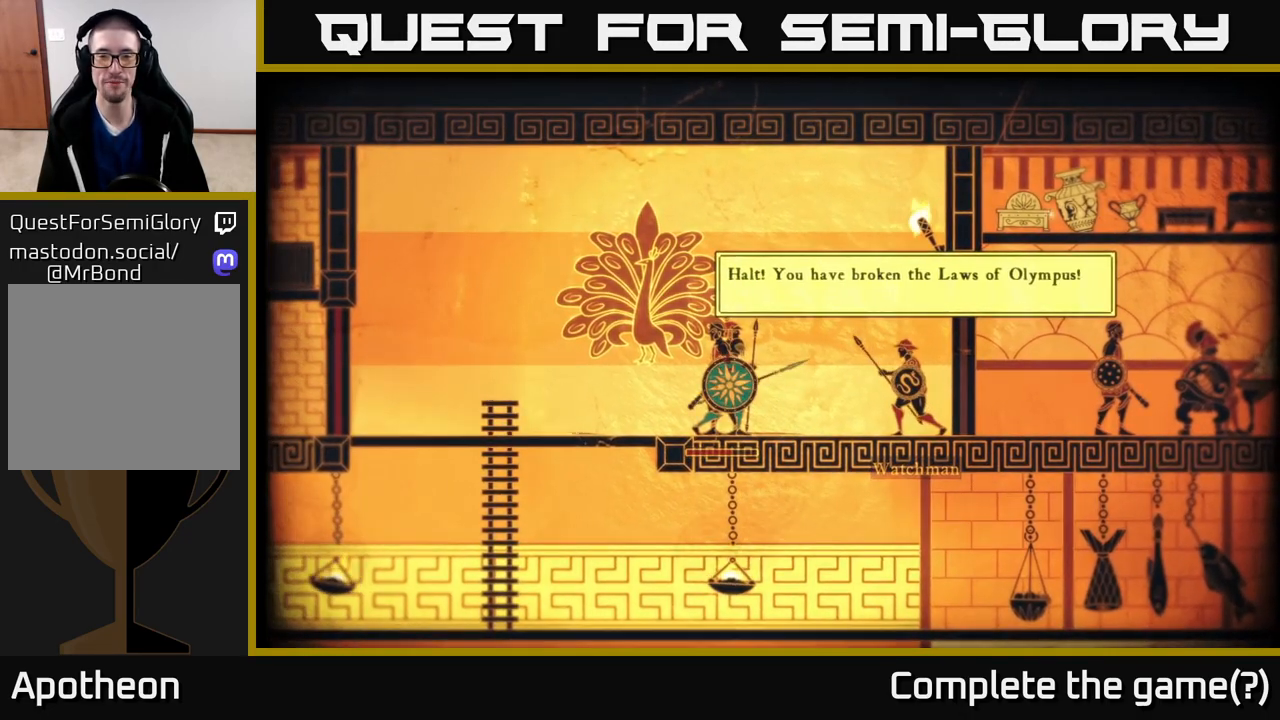
{"buttons": ["B"], "left_stick": "center", "right_stick": "center", "events": [[450, "B", "down"]]}
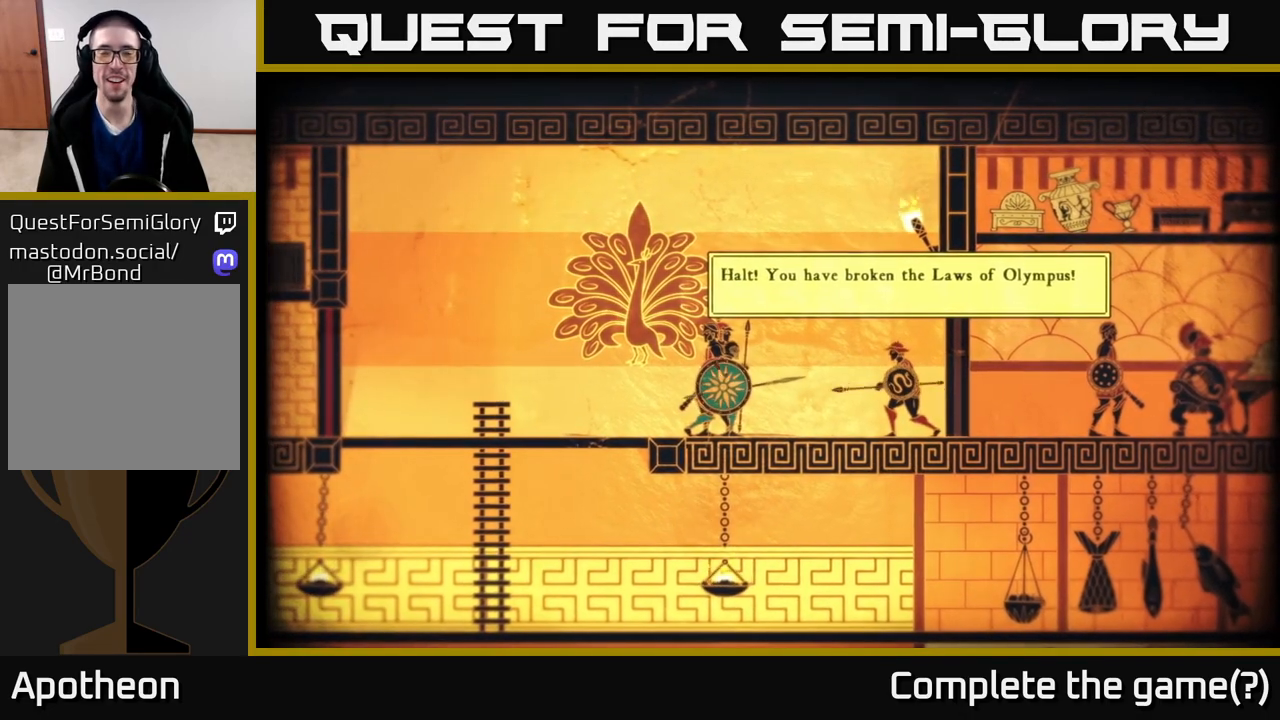
{"buttons": ["B"], "left_stick": "center", "right_stick": "center", "events": [[83, "B", "up"], [233, "B", "down"], [350, "B", "up"], [450, "B", "down"]]}
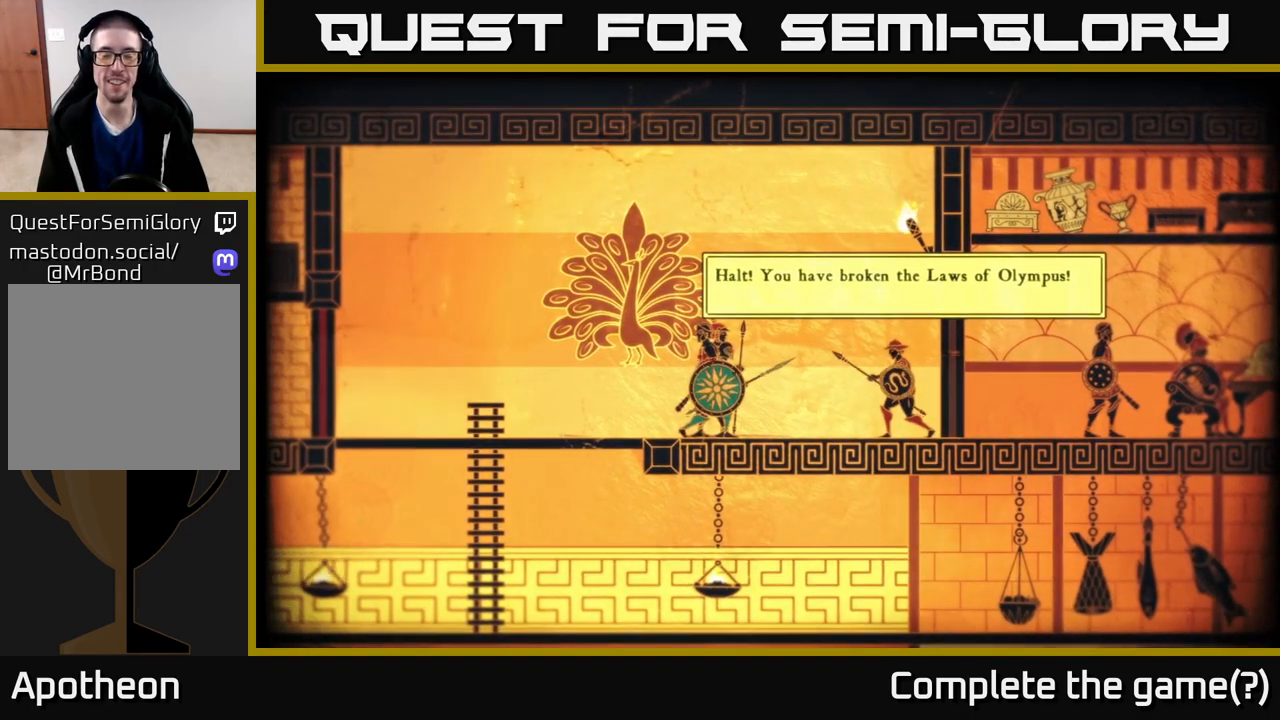
{"buttons": ["B"], "left_stick": "center", "right_stick": "center", "events": [[67, "B", "up"], [183, "B", "down"], [283, "B", "up"], [450, "B", "down"]]}
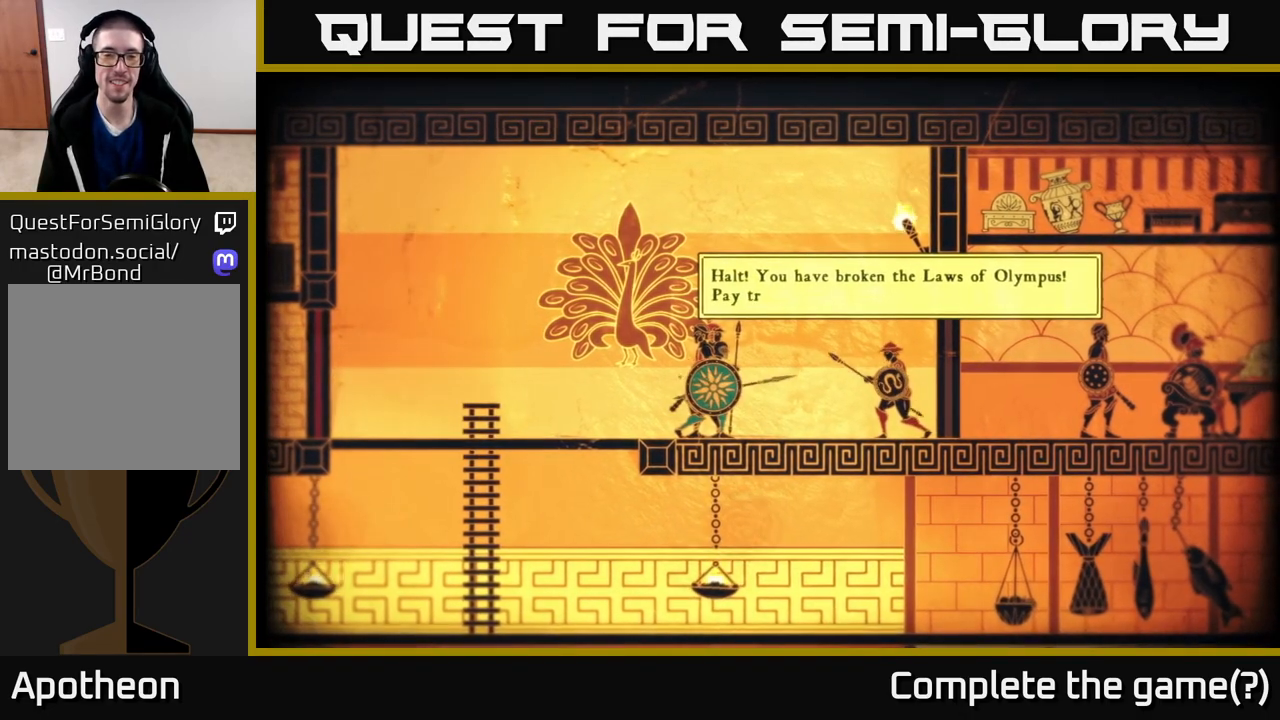
{"buttons": ["B"], "left_stick": "center", "right_stick": "center", "events": [[67, "B", "up"], [250, "B", "down"], [350, "B", "up"], [483, "B", "down"]]}
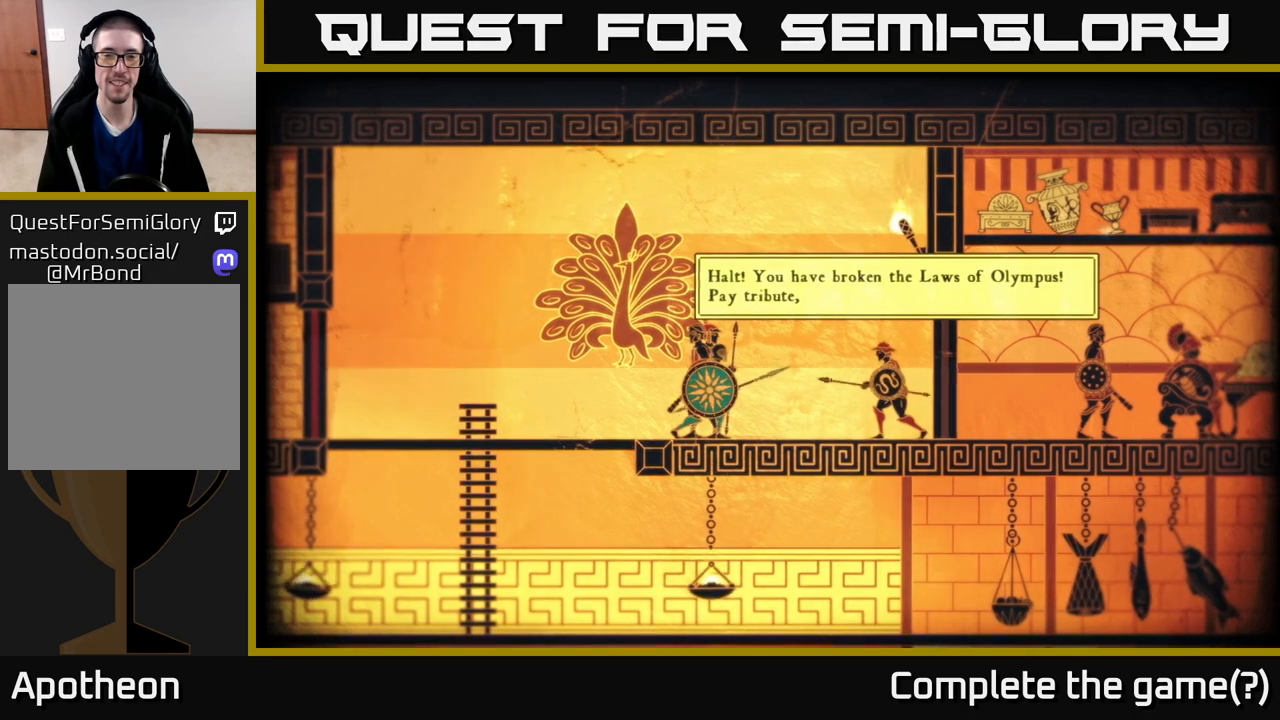
{"buttons": [], "left_stick": "center", "right_stick": "center", "events": [[117, "B", "up"]]}
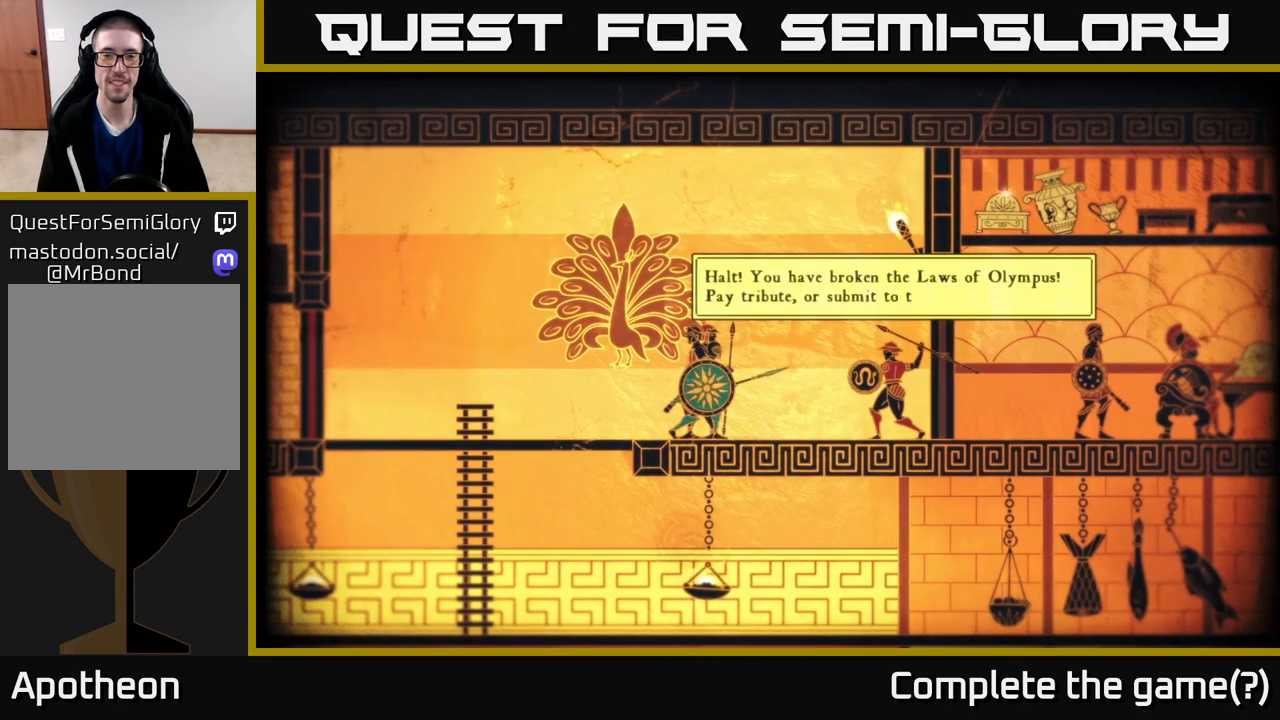
{"buttons": [], "left_stick": "center", "right_stick": "center", "events": []}
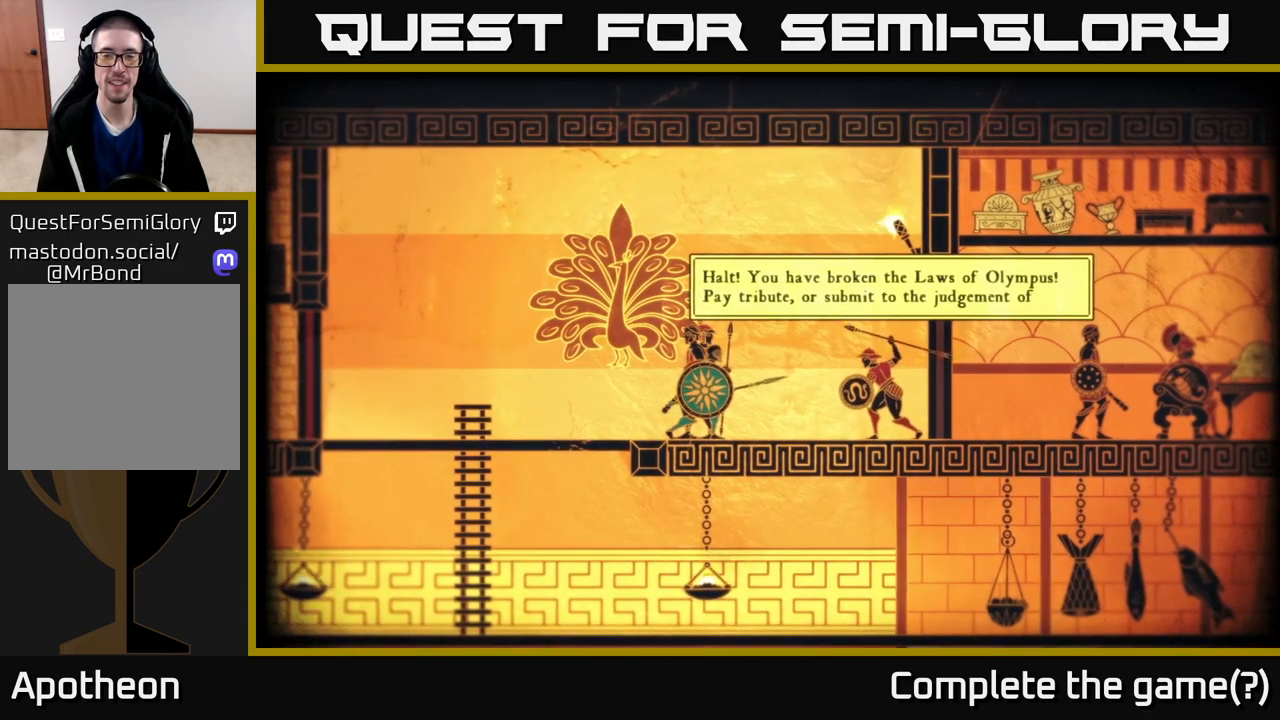
{"buttons": [], "left_stick": "center", "right_stick": "center", "events": []}
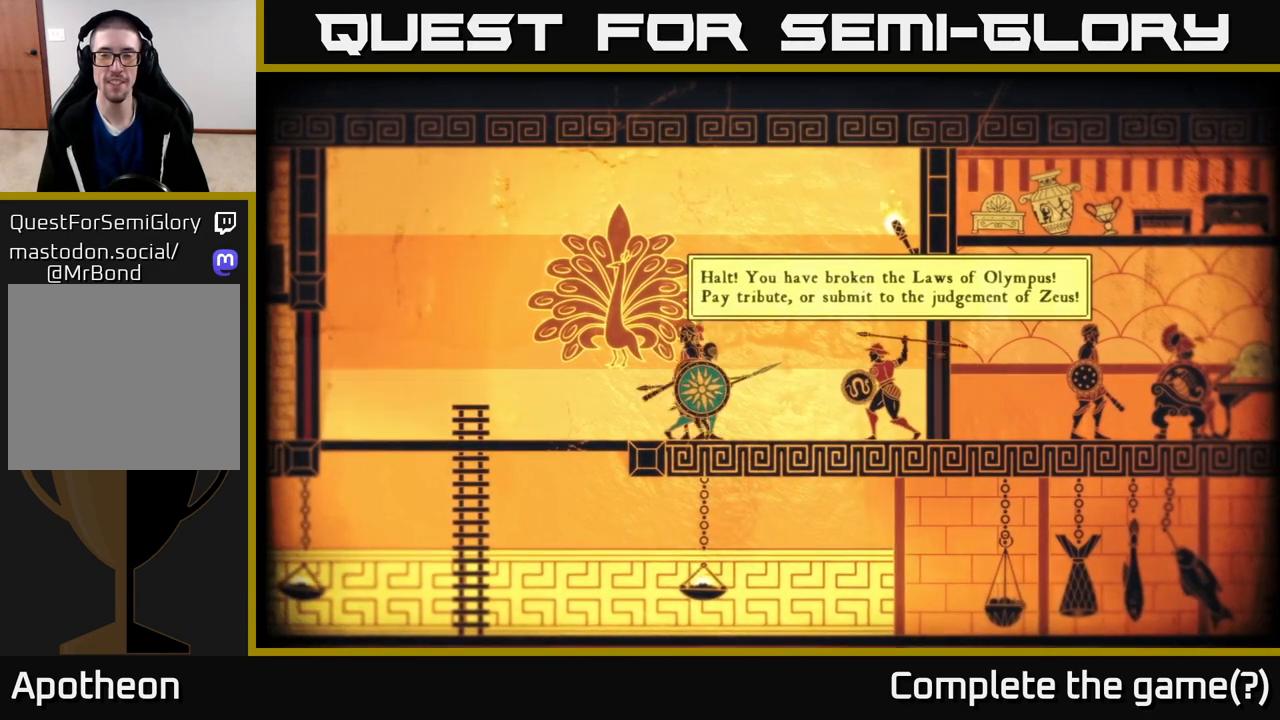
{"buttons": [], "left_stick": "center", "right_stick": "center", "events": []}
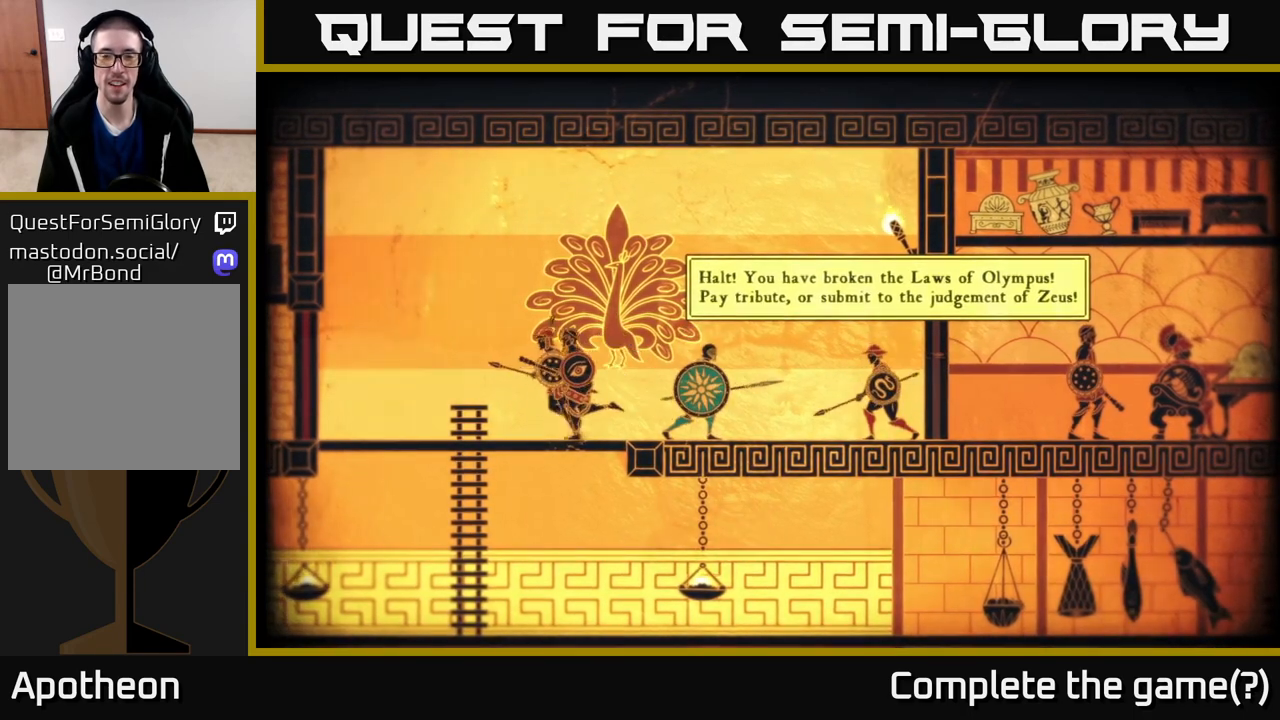
{"buttons": [], "left_stick": "center", "right_stick": "center", "events": []}
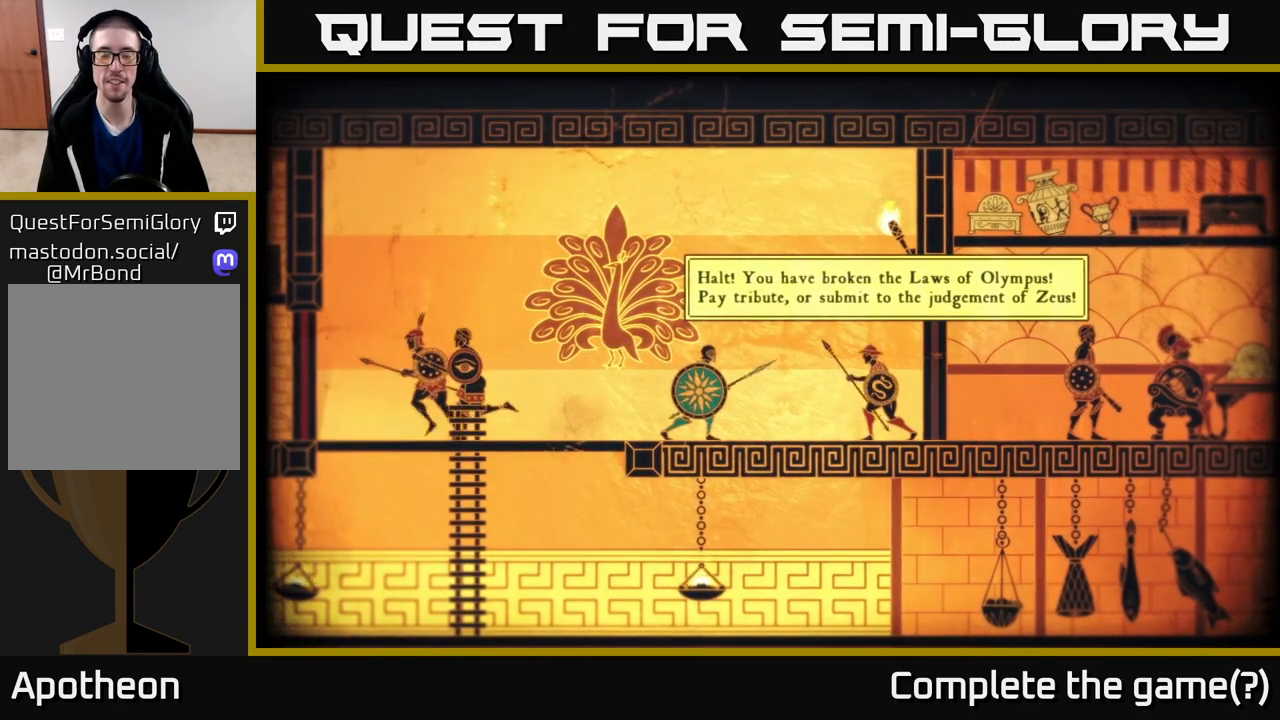
{"buttons": [], "left_stick": "center", "right_stick": "center", "events": []}
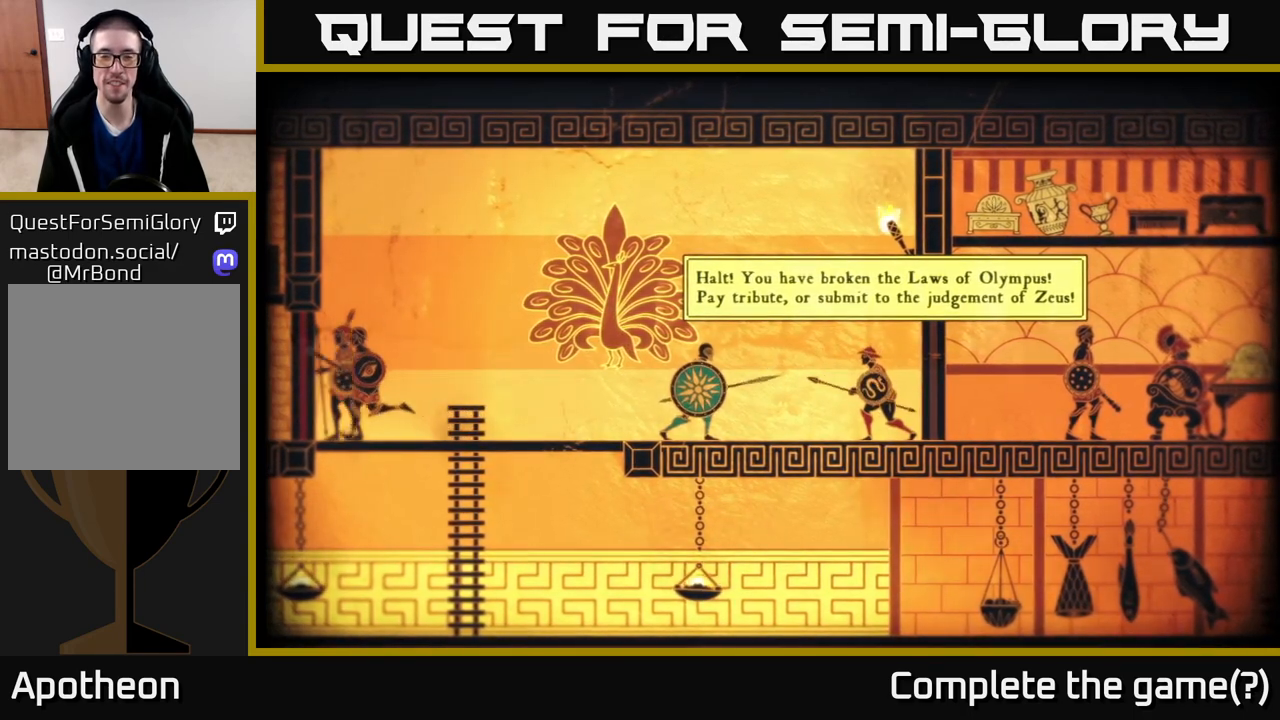
{"buttons": [], "left_stick": "down", "right_stick": "center", "events": [[317, "left_stick", "down"]]}
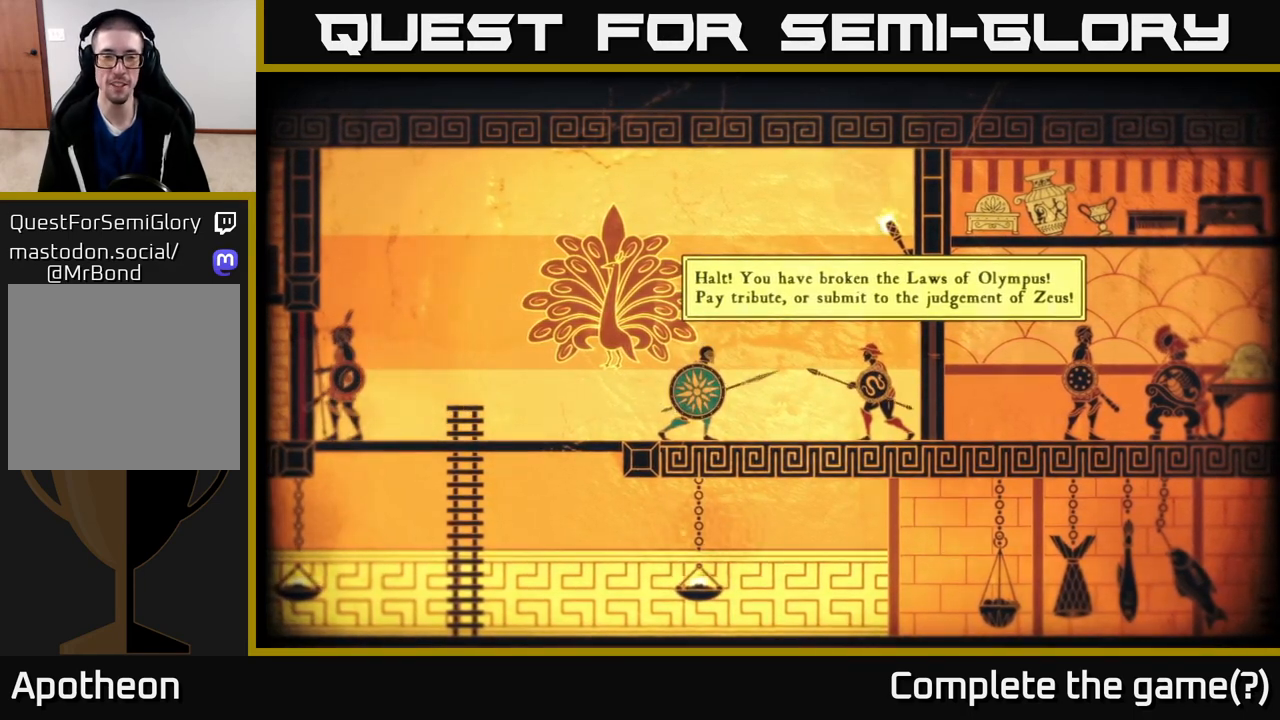
{"buttons": [], "left_stick": "center", "right_stick": "center", "events": [[50, "left_stick", "center"]]}
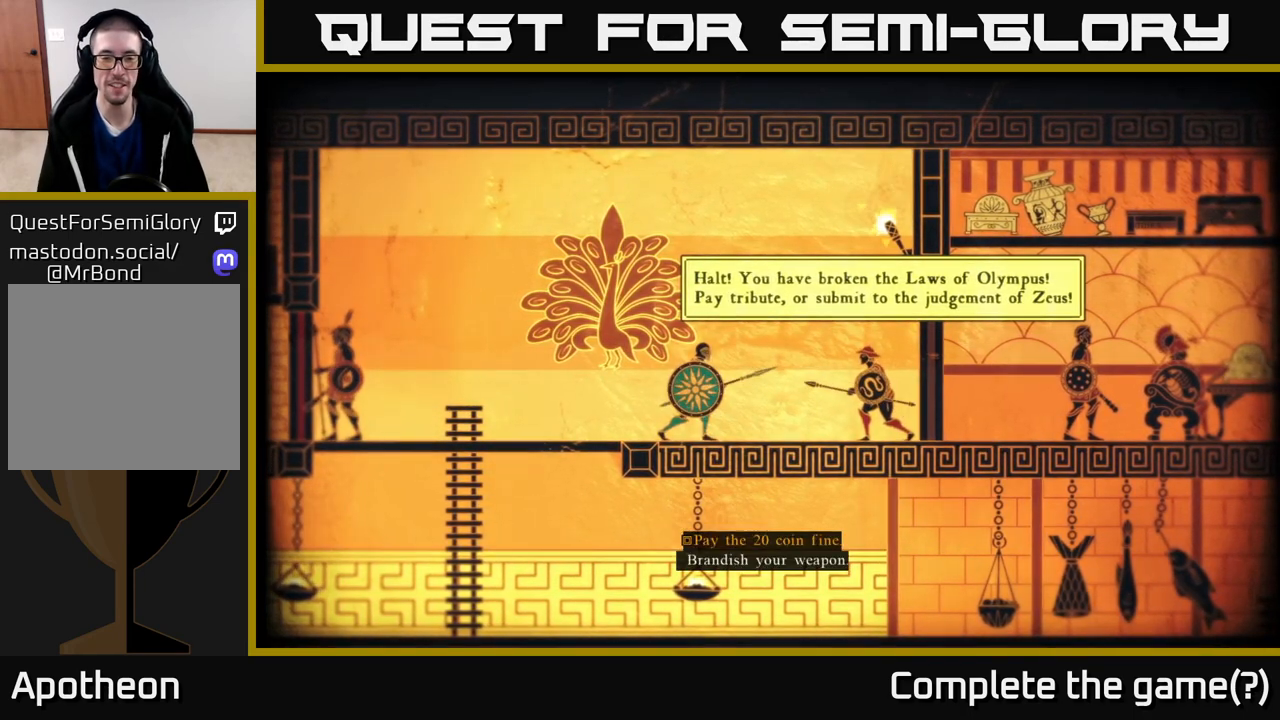
{"buttons": [], "left_stick": "down", "right_stick": "center", "events": [[350, "left_stick", "down"]]}
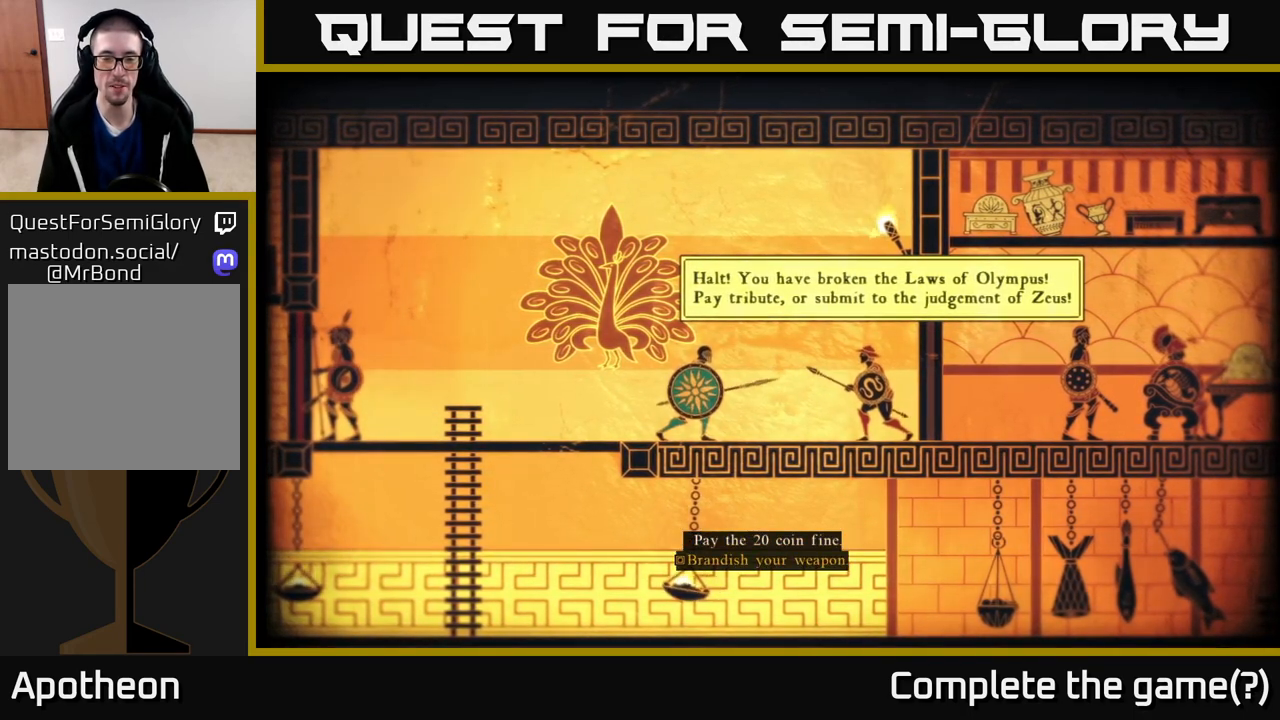
{"buttons": [], "left_stick": "right", "right_stick": "center", "events": [[33, "left_stick", "center"], [300, "A", "down"], [350, "A", "up"], [483, "left_stick", "right"]]}
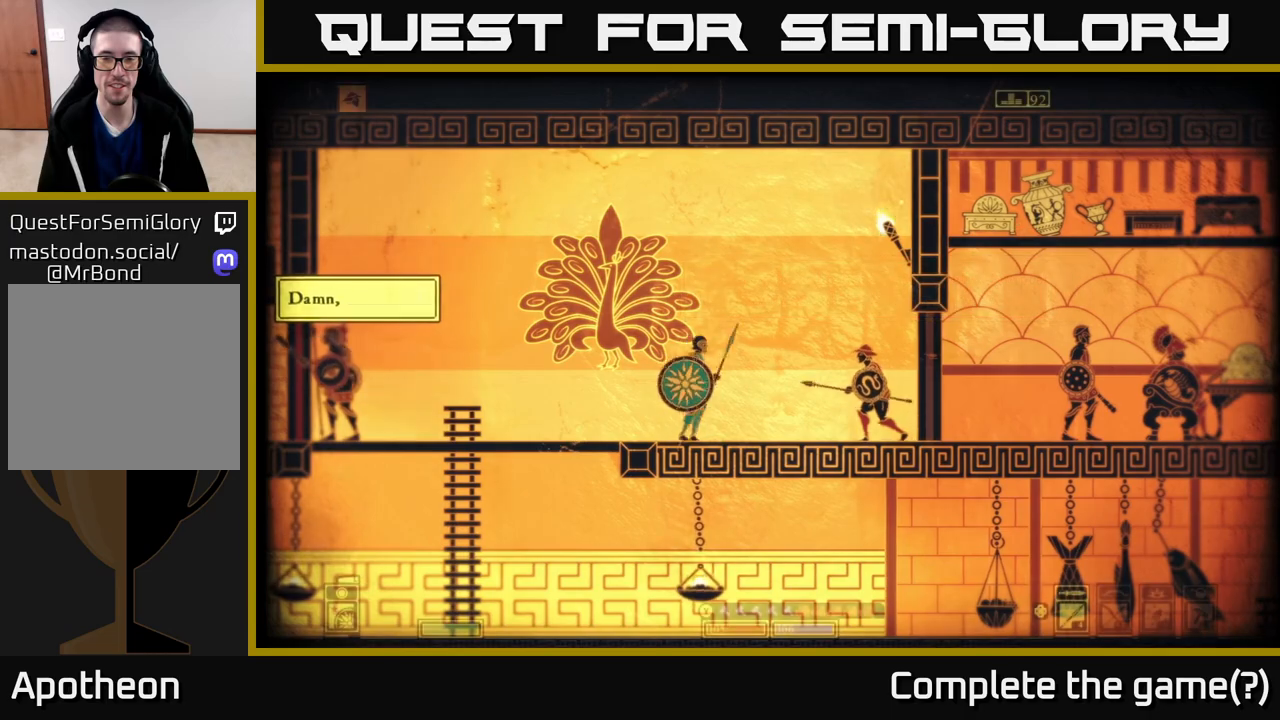
{"buttons": [], "left_stick": "center", "right_stick": "right", "events": [[33, "right_stick", "right"], [67, "R2", "down"], [167, "R2", "up"], [200, "left_stick", "center"]]}
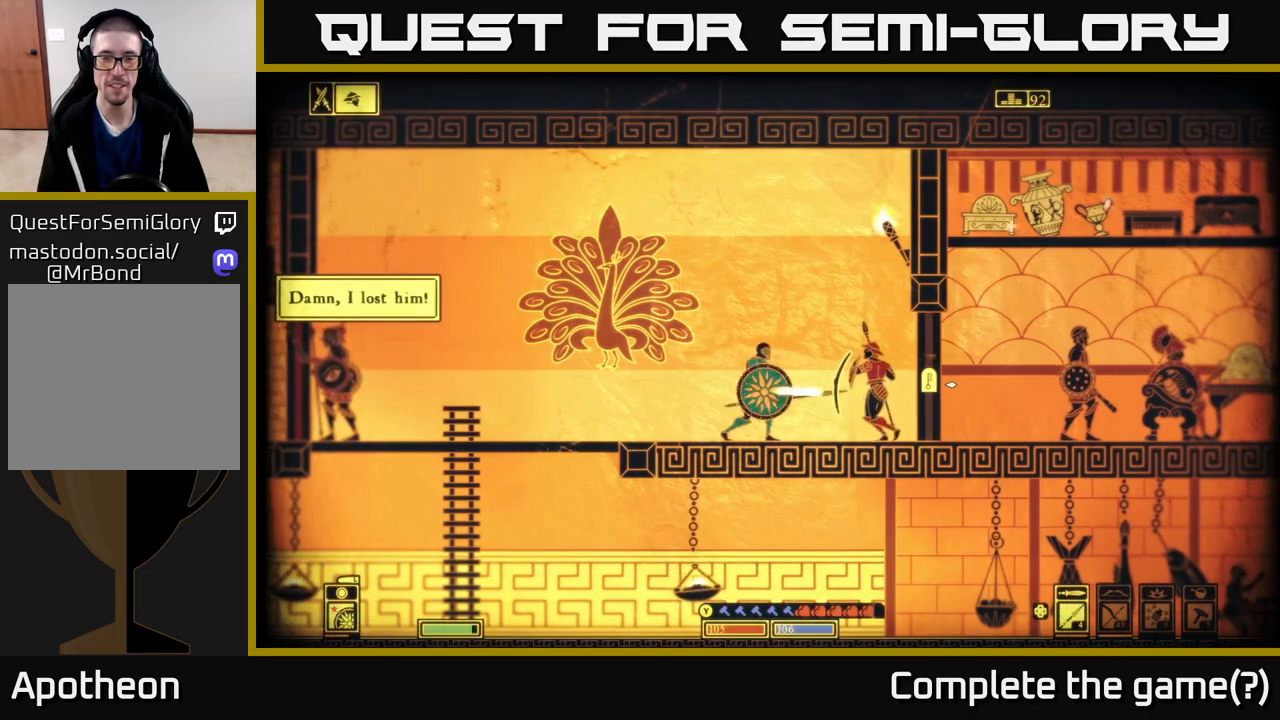
{"buttons": [], "left_stick": "left", "right_stick": "right", "events": [[350, "left_stick", "left"]]}
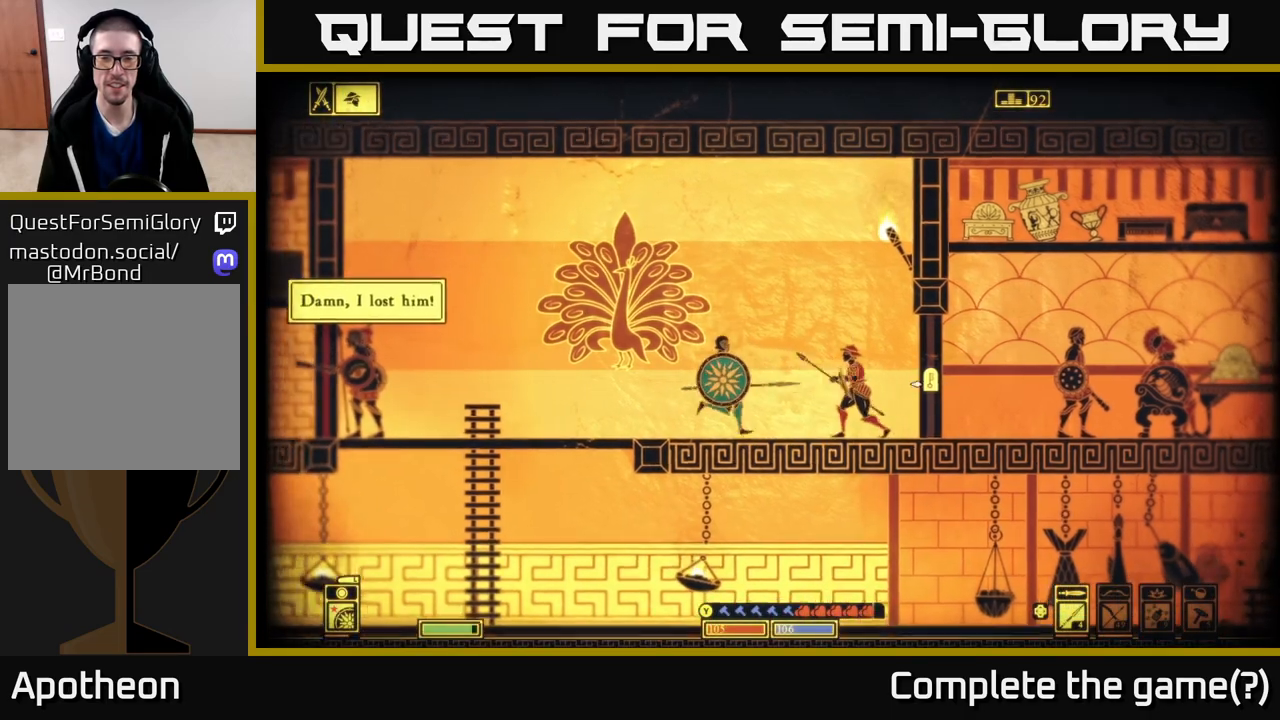
{"buttons": [], "left_stick": "left", "right_stick": "left", "events": [[233, "right_stick", "left"]]}
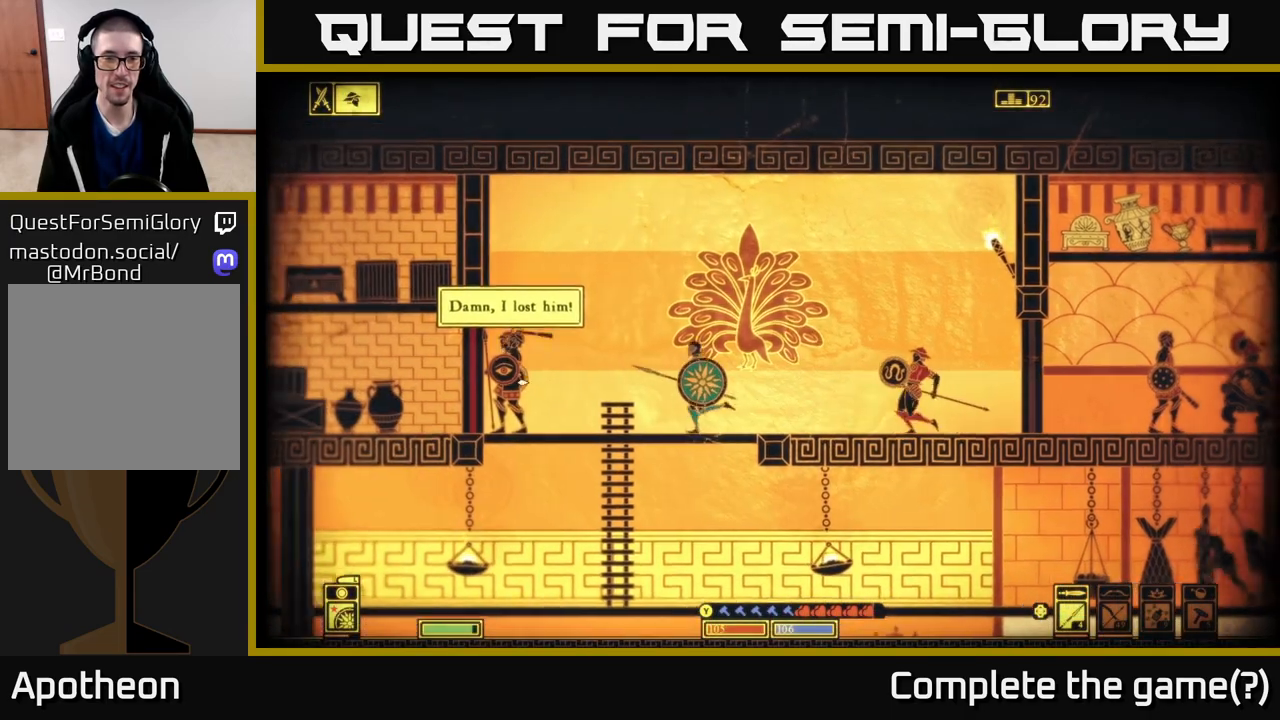
{"buttons": [], "left_stick": "center", "right_stick": "left", "events": [[100, "R2", "down"], [200, "R2", "up"], [400, "left_stick", "center"]]}
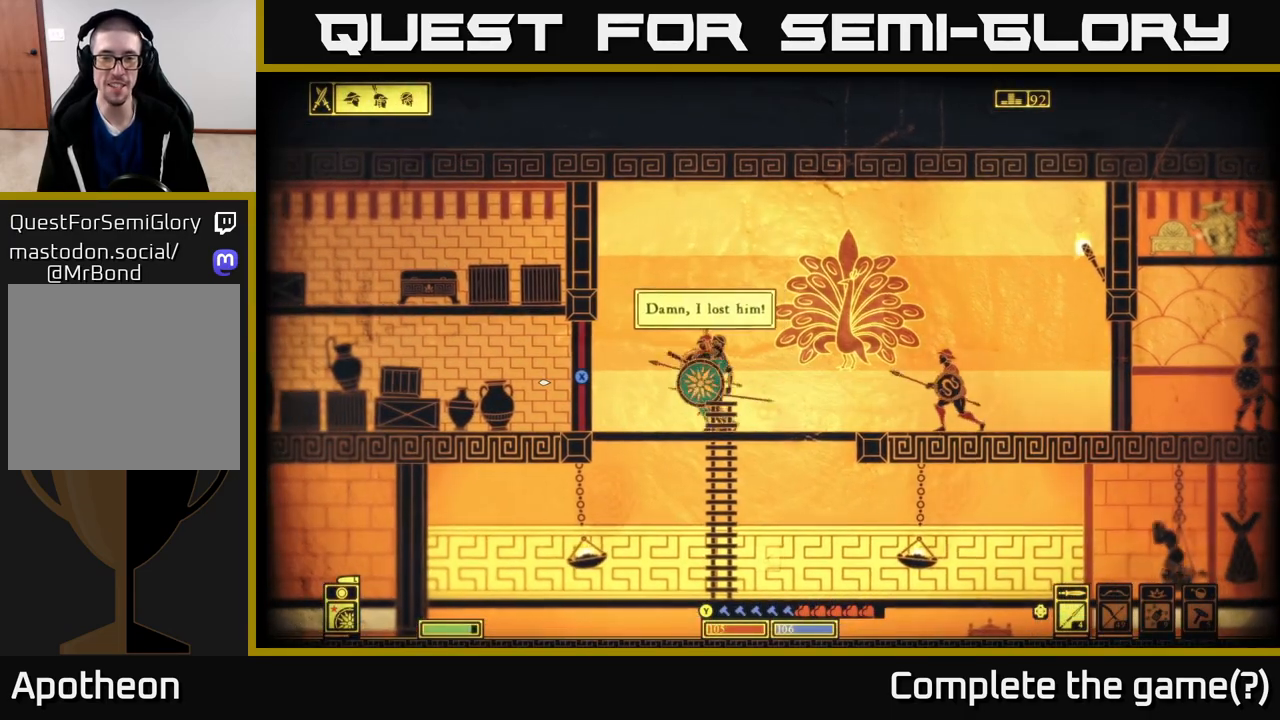
{"buttons": ["R2"], "left_stick": "right", "right_stick": "right", "events": [[333, "right_stick", "up-right"], [383, "right_stick", "right"], [400, "left_stick", "right"], [467, "R2", "down"]]}
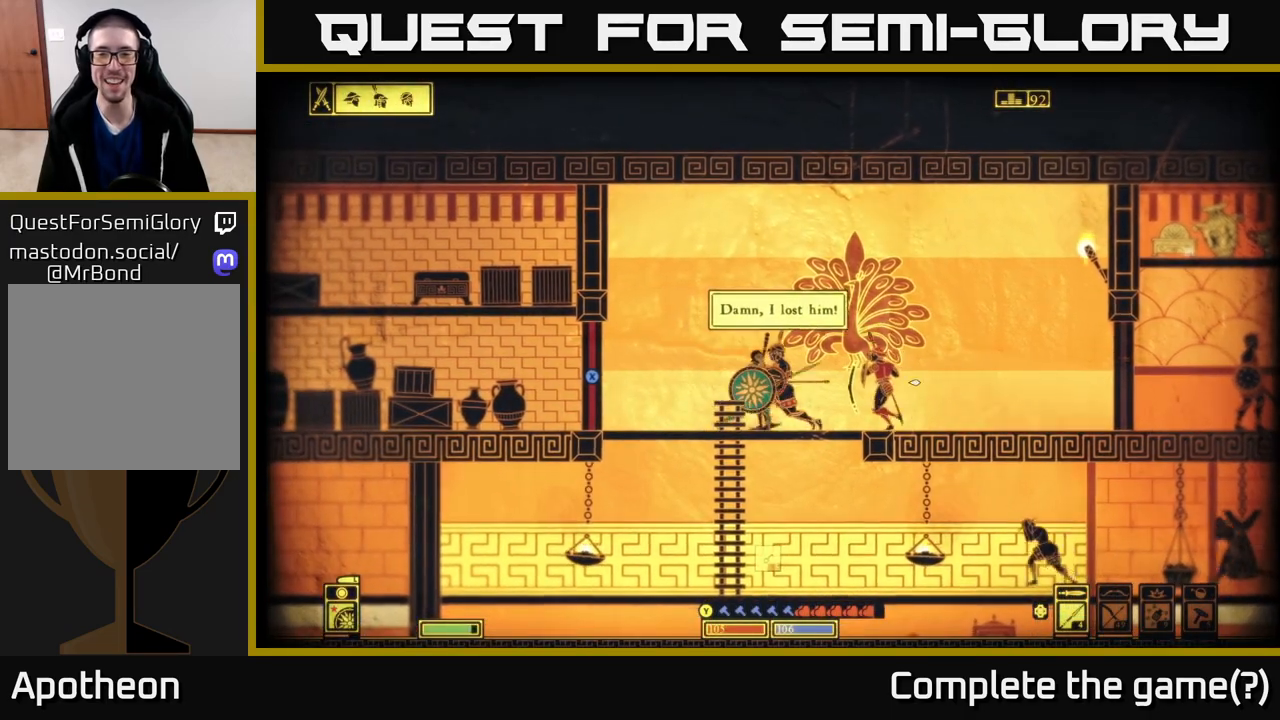
{"buttons": [], "left_stick": "left", "right_stick": "right", "events": [[50, "R2", "up"], [150, "left_stick", "center"], [450, "left_stick", "left"]]}